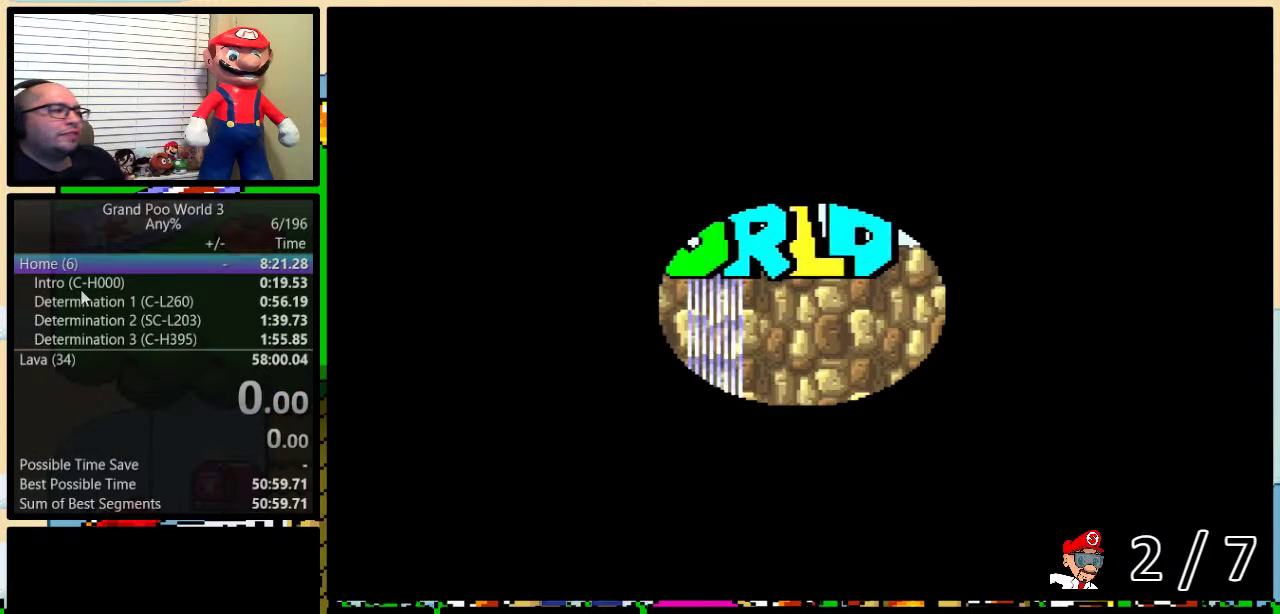
Gameplay with a controller (Nintendo layout); each line is a JSON object with the inputs held at the frame after it. "events" lists button and stick changes between this image and that frame as [ms after this image, input, new state], when the widget could be followed in between. Not read: L1 L3 R1 R3.
{"buttons": ["A"], "events": [[283, "A", "down"], [367, "A", "up"], [400, "DPAD_UP", "down"], [483, "DPAD_UP", "up"], [500, "A", "down"]]}
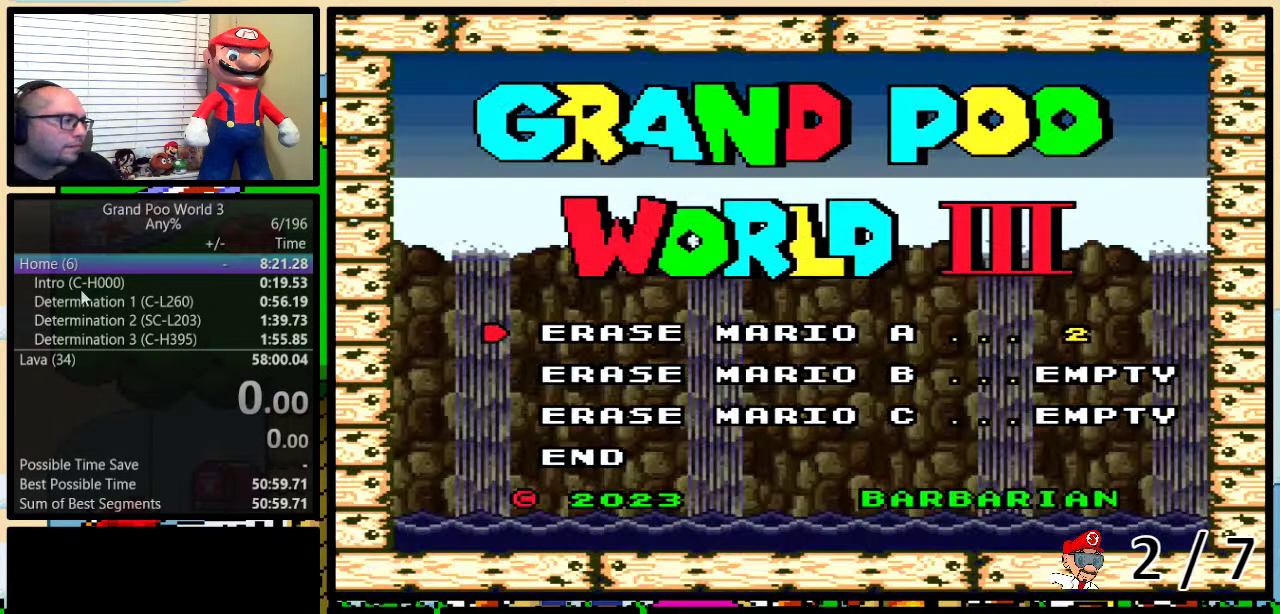
{"buttons": ["DPAD_DOWN"], "events": [[67, "A", "up"], [133, "A", "down"], [217, "A", "up"], [217, "DPAD_DOWN", "down"], [283, "DPAD_DOWN", "up"], [383, "DPAD_DOWN", "down"]]}
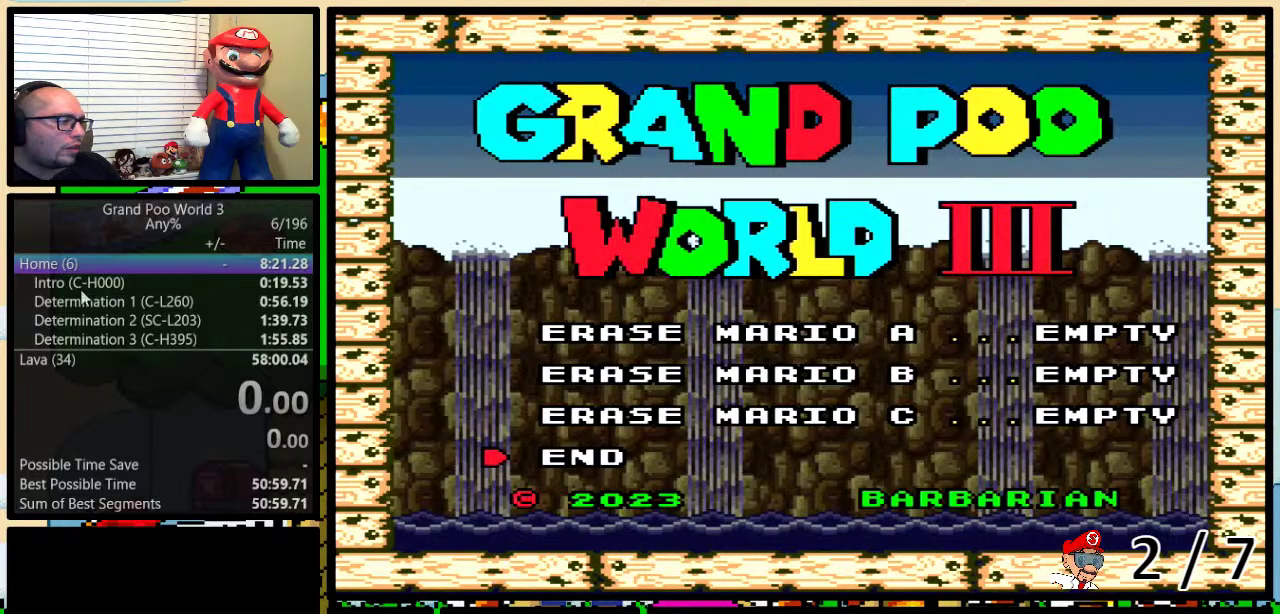
{"buttons": [], "events": [[67, "A", "down"], [67, "DPAD_DOWN", "up"], [250, "A", "up"]]}
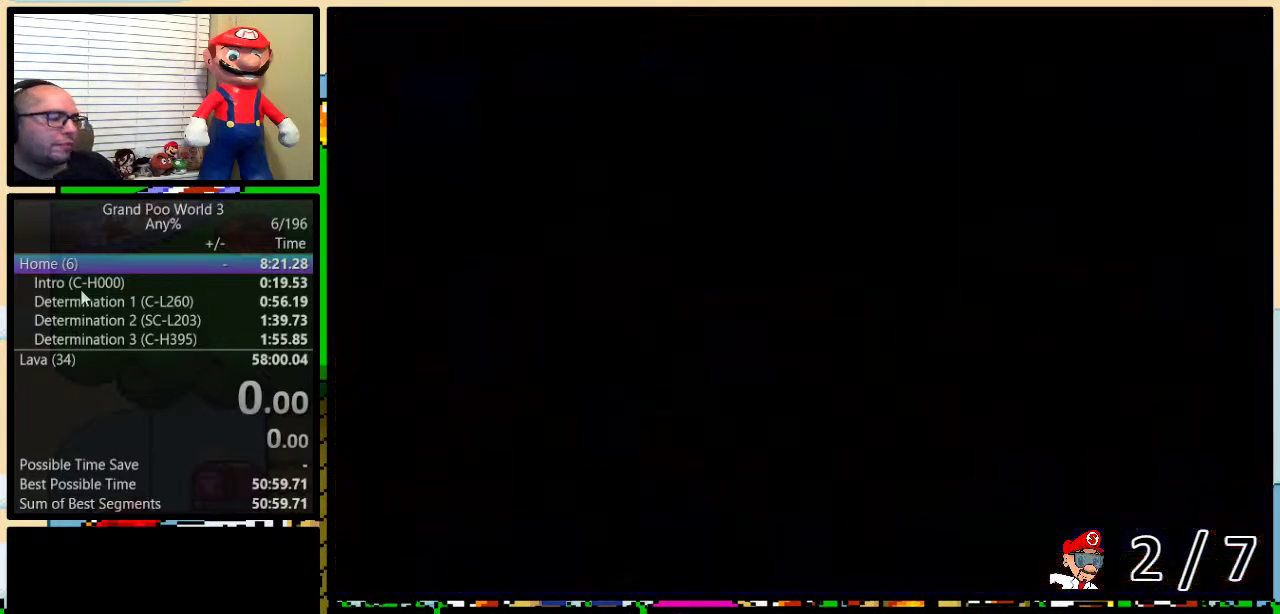
{"buttons": [], "events": []}
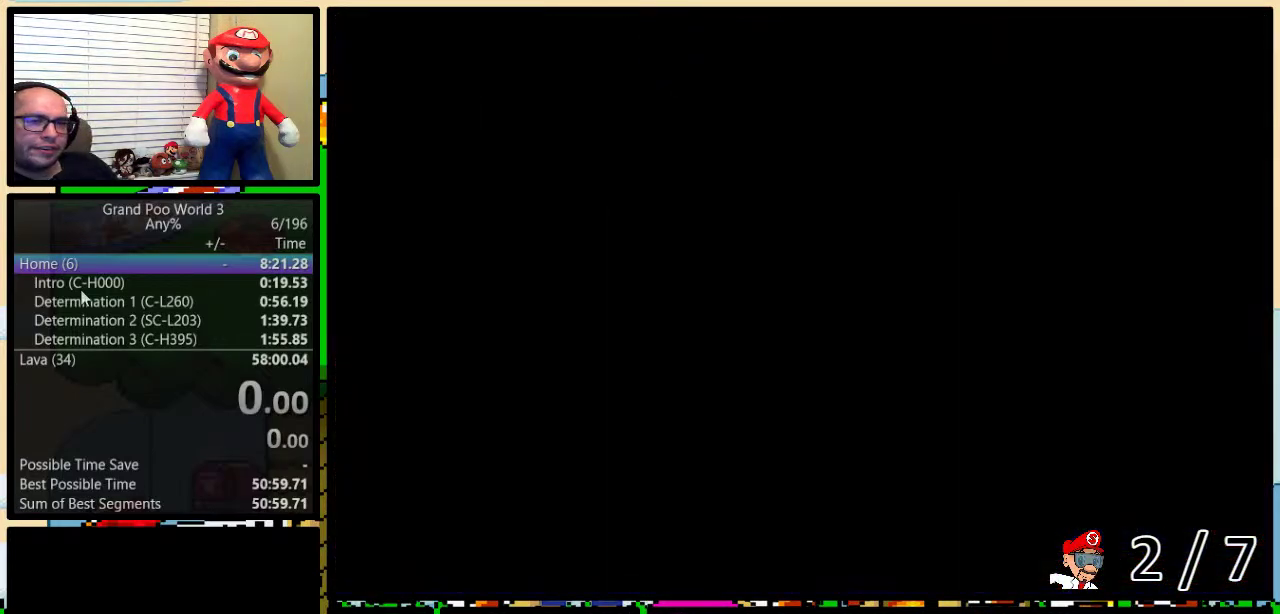
{"buttons": [], "events": []}
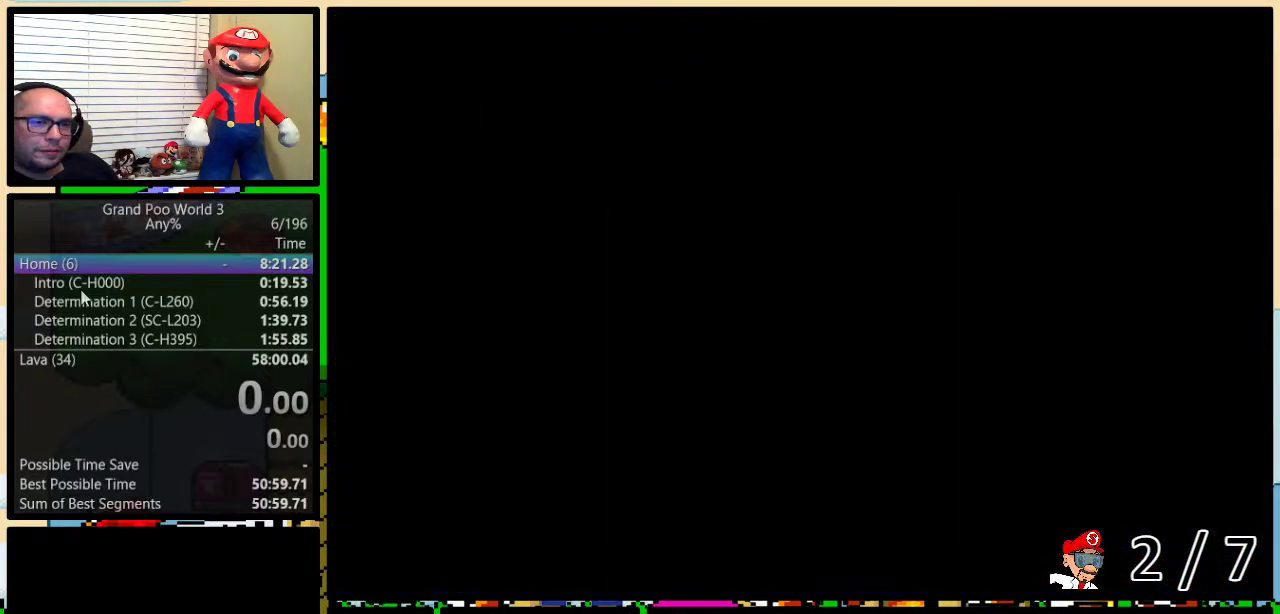
{"buttons": [], "events": []}
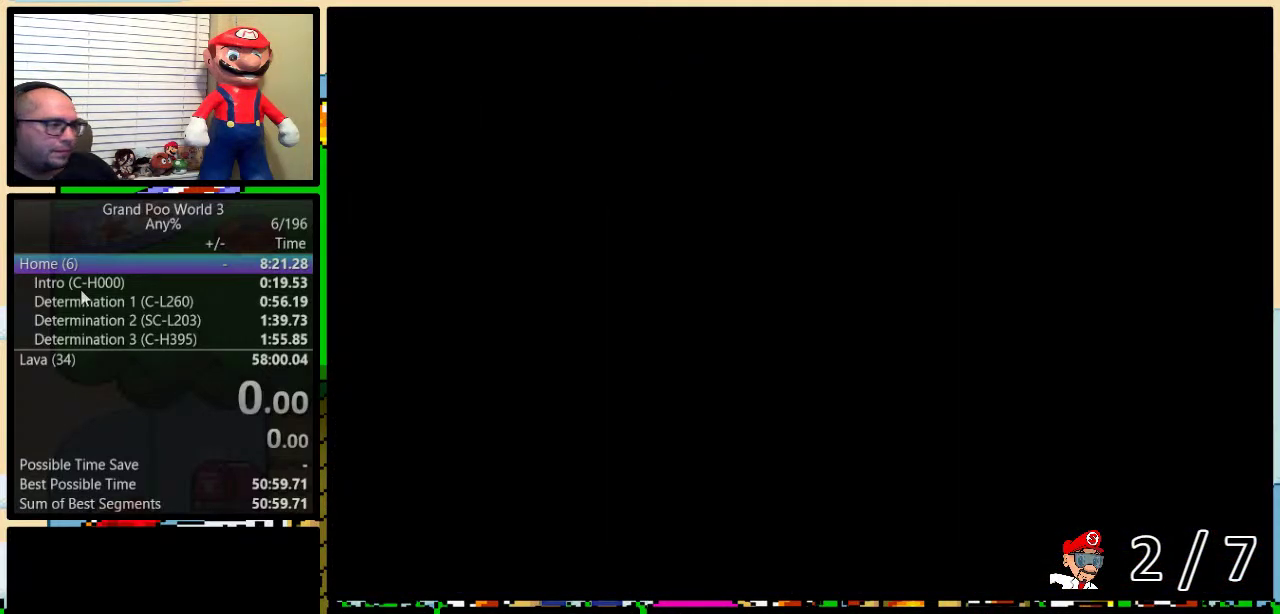
{"buttons": [], "events": []}
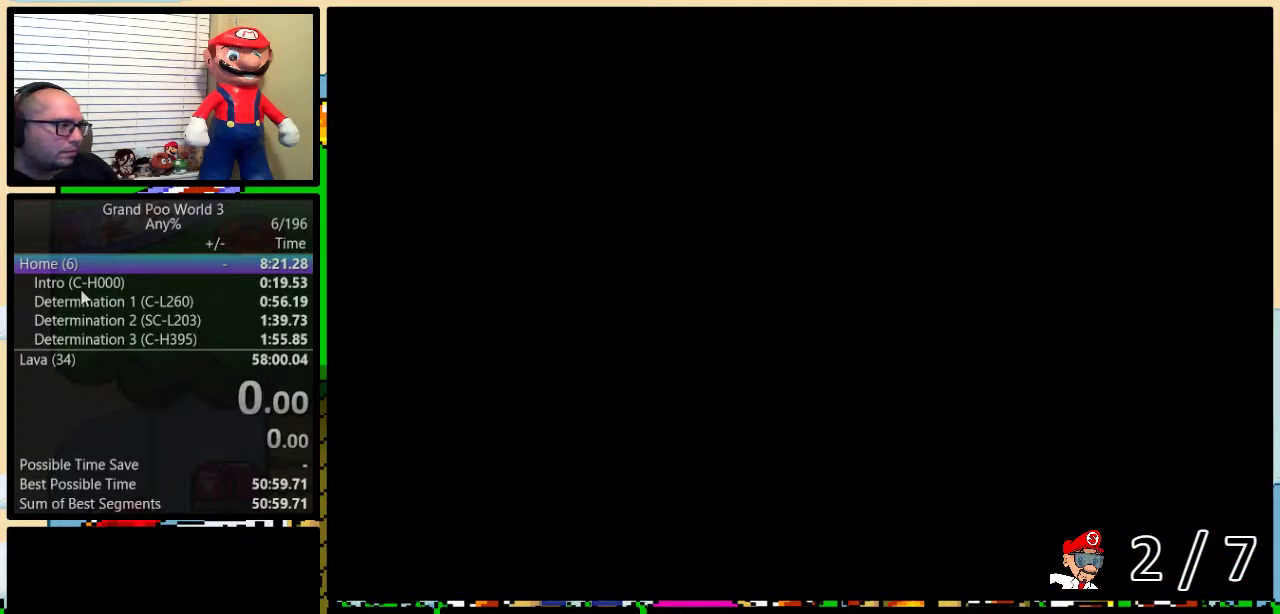
{"buttons": [], "events": [[117, "A", "down"], [217, "A", "up"]]}
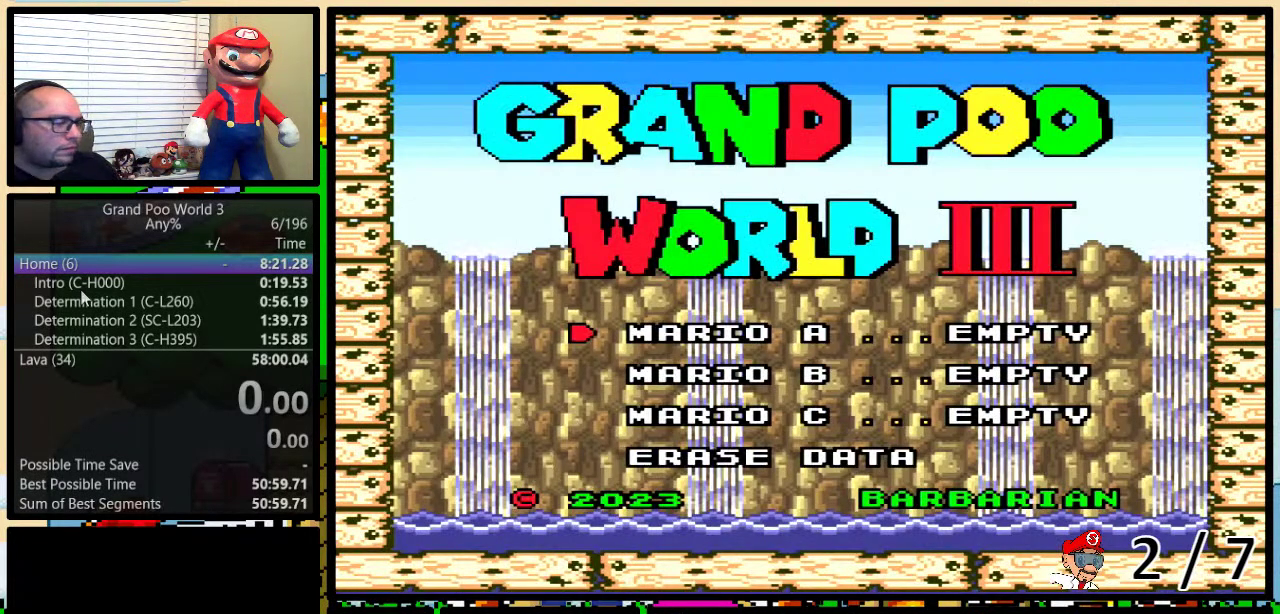
{"buttons": [], "events": [[267, "A", "down"], [350, "A", "up"]]}
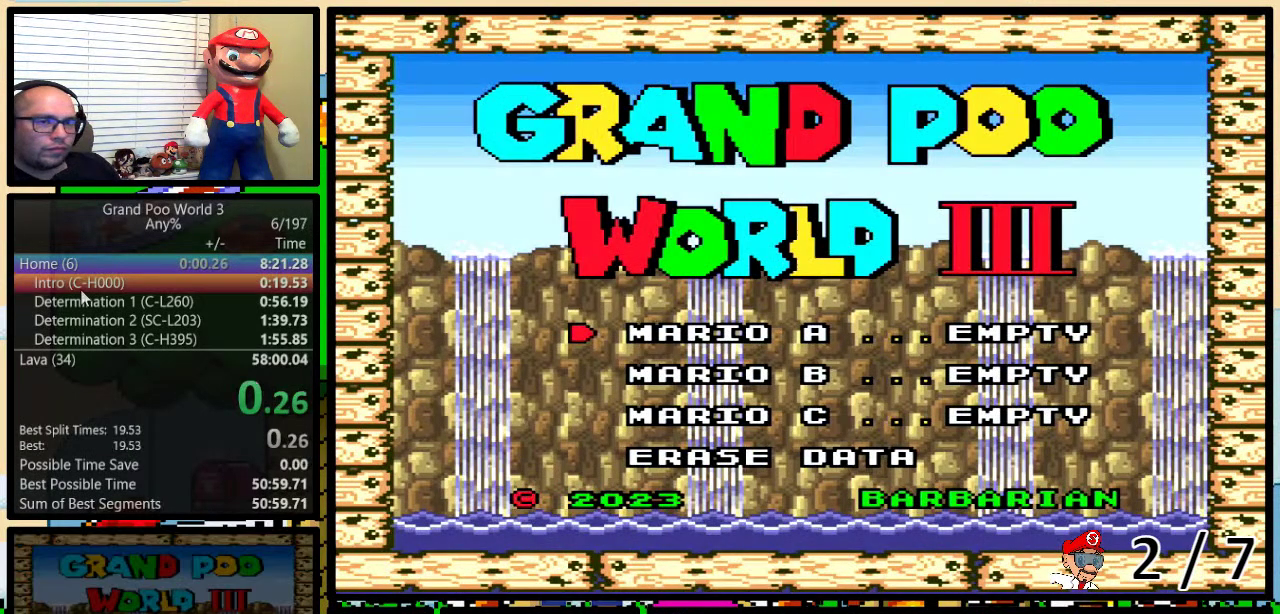
{"buttons": [], "events": []}
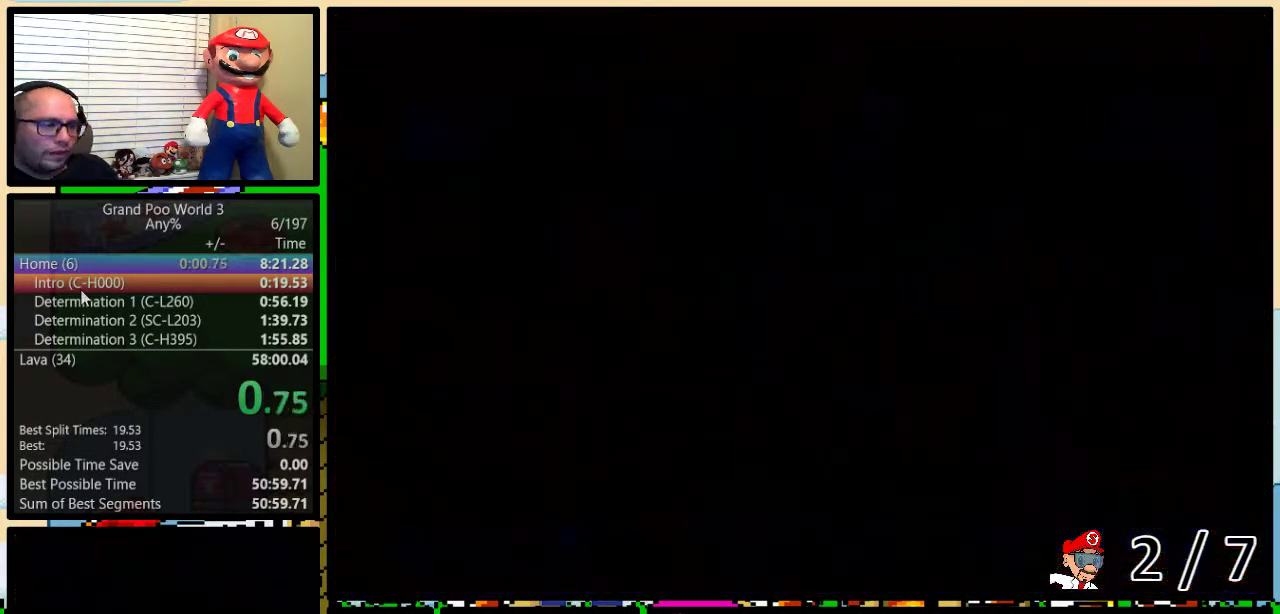
{"buttons": [], "events": []}
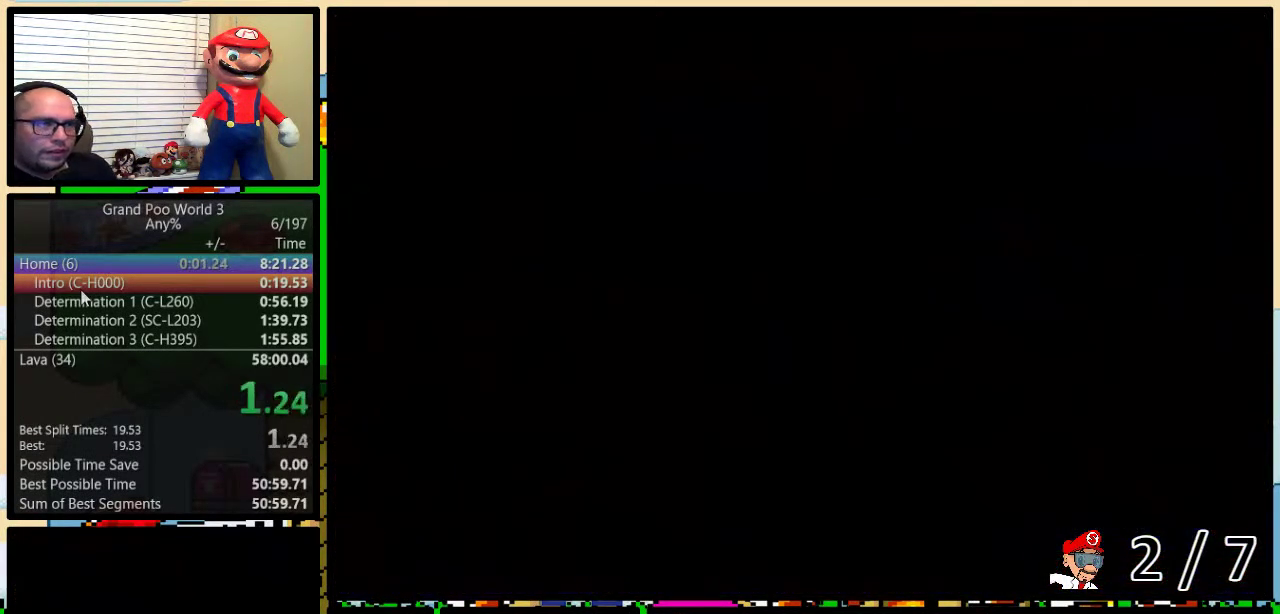
{"buttons": ["B", "DPAD_RIGHT"], "events": [[367, "B", "down"], [367, "DPAD_RIGHT", "down"]]}
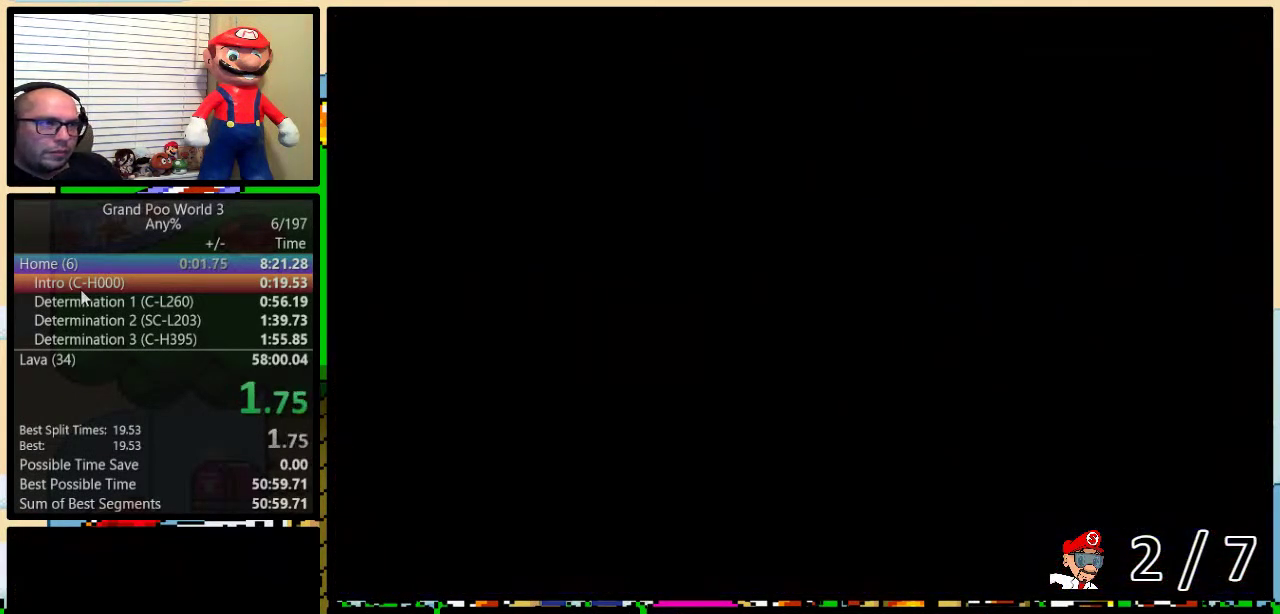
{"buttons": ["B", "Y", "DPAD_RIGHT"], "events": [[50, "B", "up"], [50, "Y", "down"], [200, "B", "down"]]}
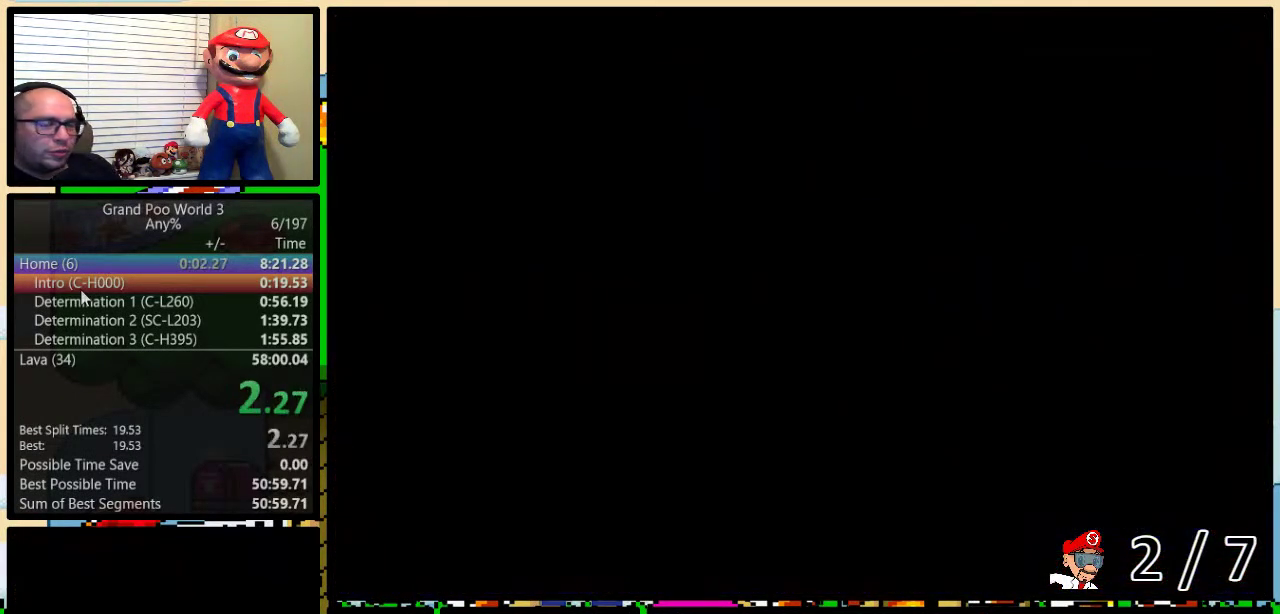
{"buttons": ["B", "Y", "DPAD_RIGHT"], "events": []}
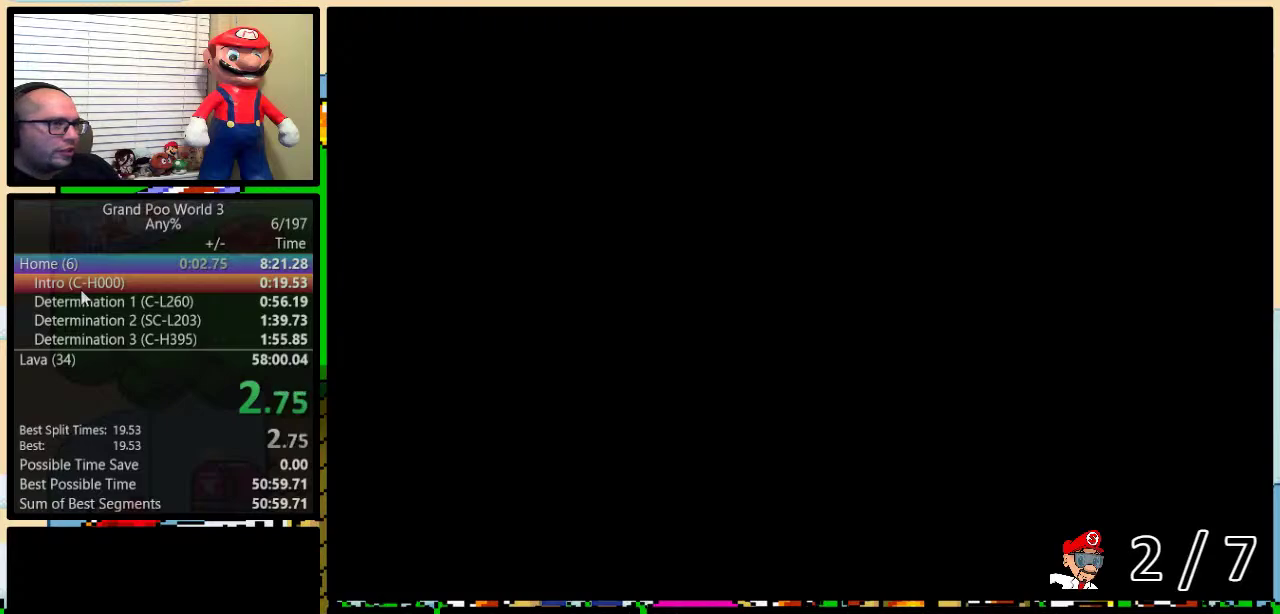
{"buttons": ["B", "Y", "DPAD_RIGHT"], "events": []}
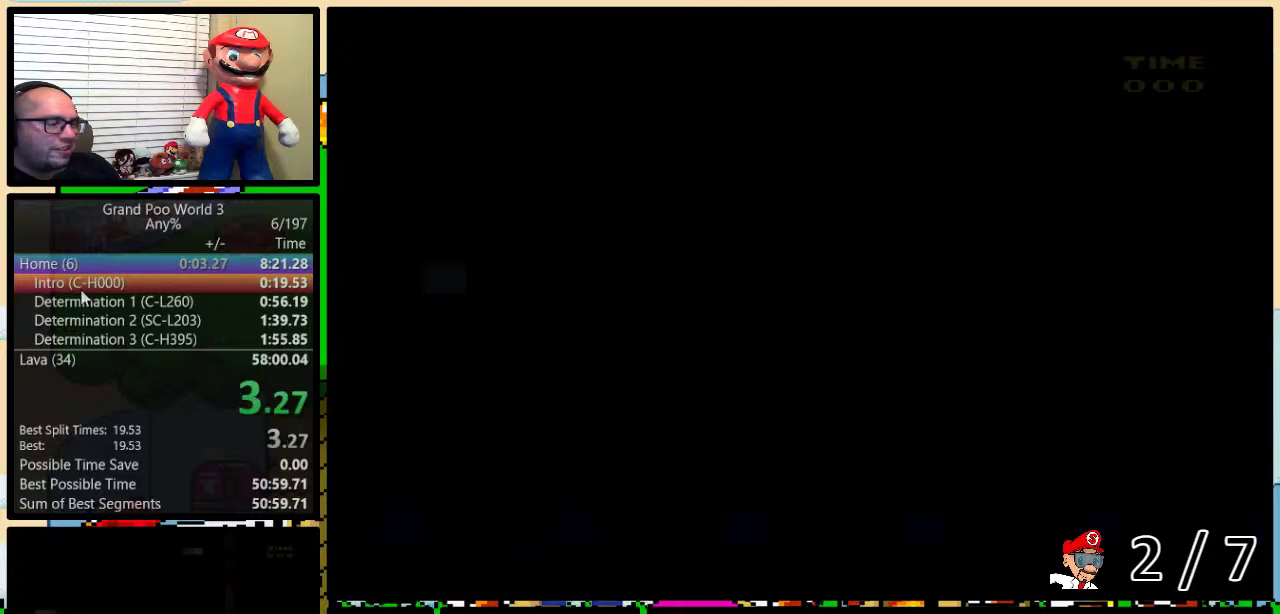
{"buttons": ["B", "Y", "DPAD_RIGHT"], "events": []}
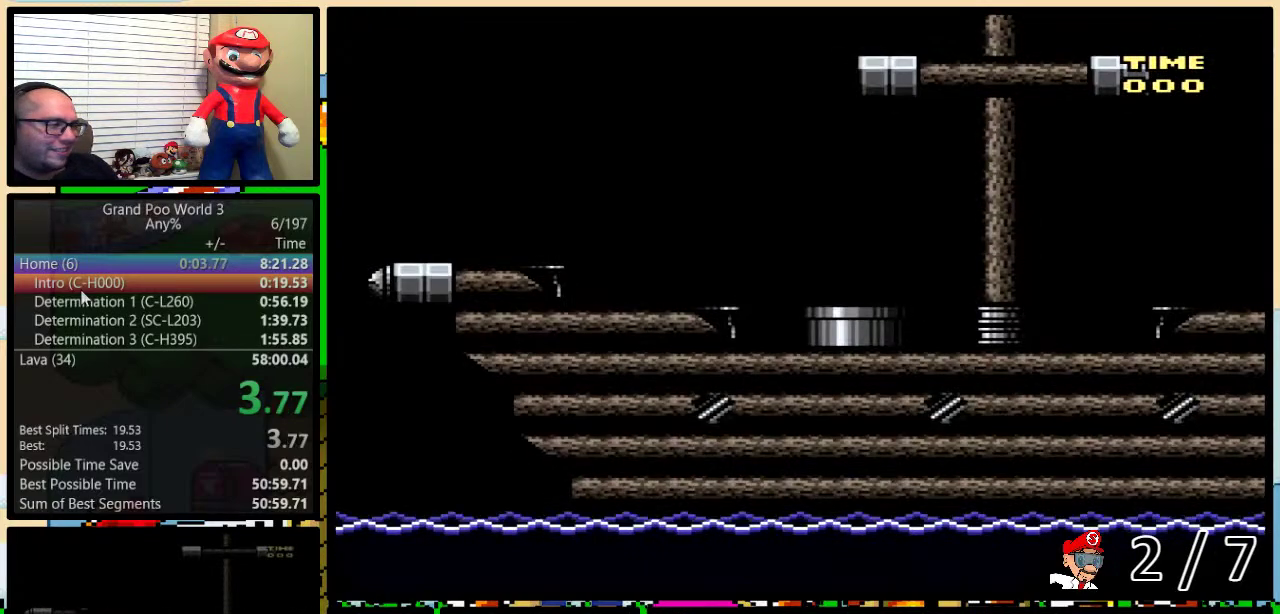
{"buttons": ["B", "Y", "DPAD_RIGHT"], "events": []}
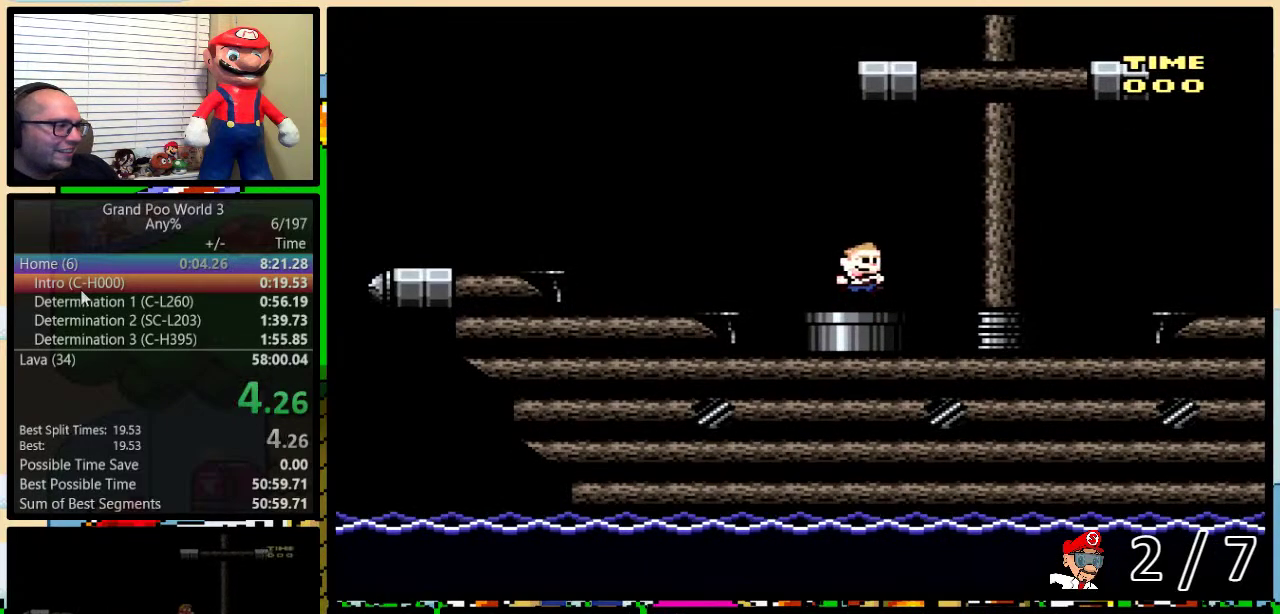
{"buttons": ["Y", "DPAD_RIGHT"], "events": [[417, "B", "up"]]}
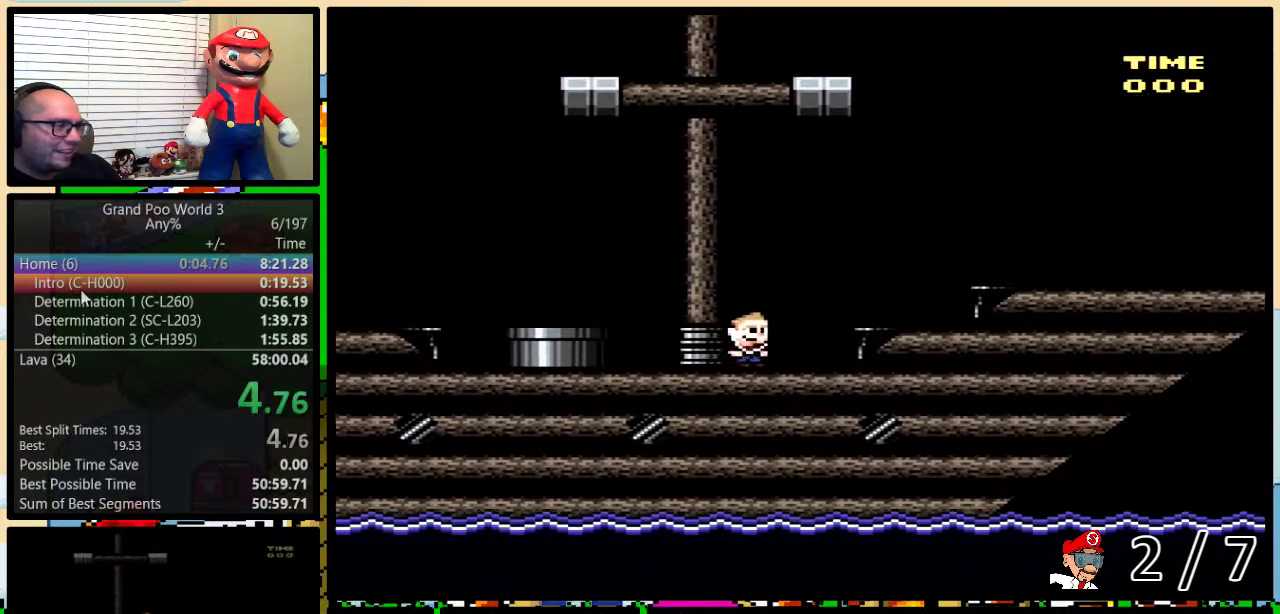
{"buttons": ["Y", "DPAD_RIGHT"], "events": [[17, "DPAD_UP", "down"], [50, "A", "down"], [150, "A", "up"], [367, "DPAD_UP", "up"]]}
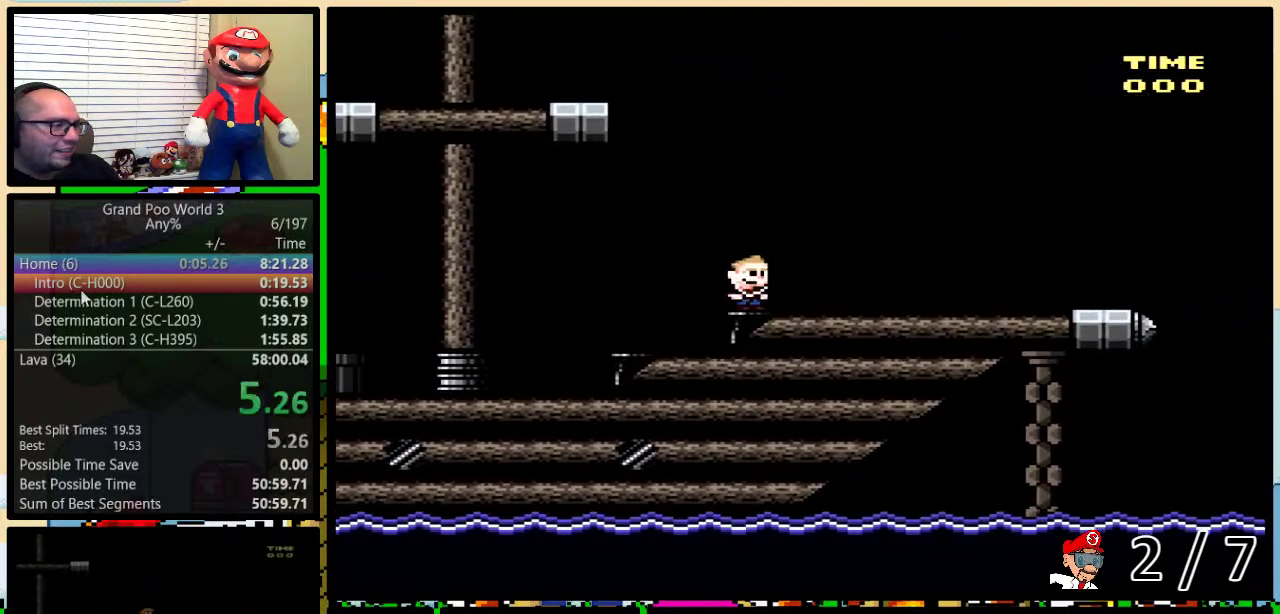
{"buttons": ["Y", "DPAD_RIGHT"], "events": []}
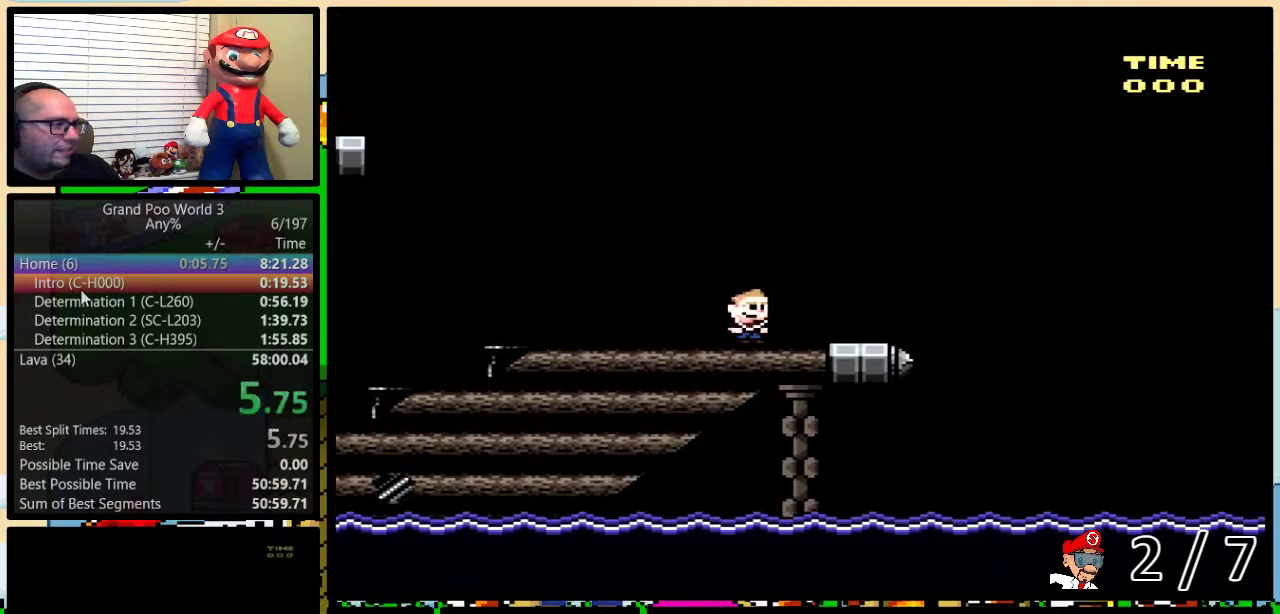
{"buttons": ["B", "Y", "DPAD_UP", "DPAD_RIGHT"], "events": [[250, "DPAD_UP", "down"], [283, "B", "down"]]}
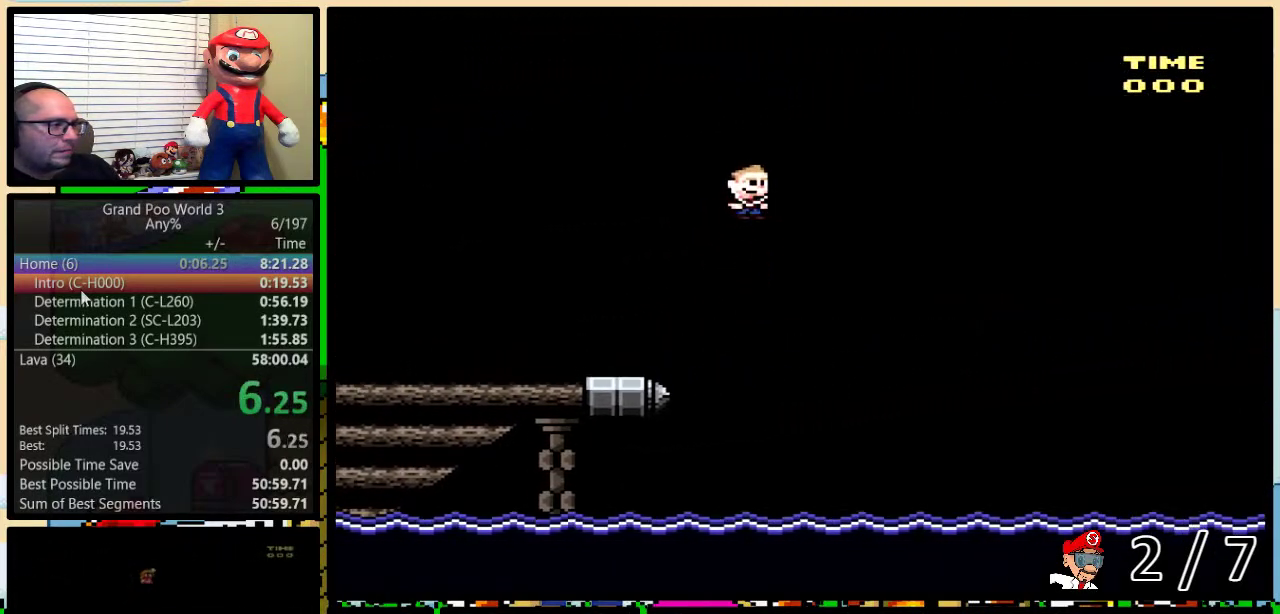
{"buttons": ["B", "Y", "DPAD_RIGHT"], "events": [[167, "DPAD_UP", "up"]]}
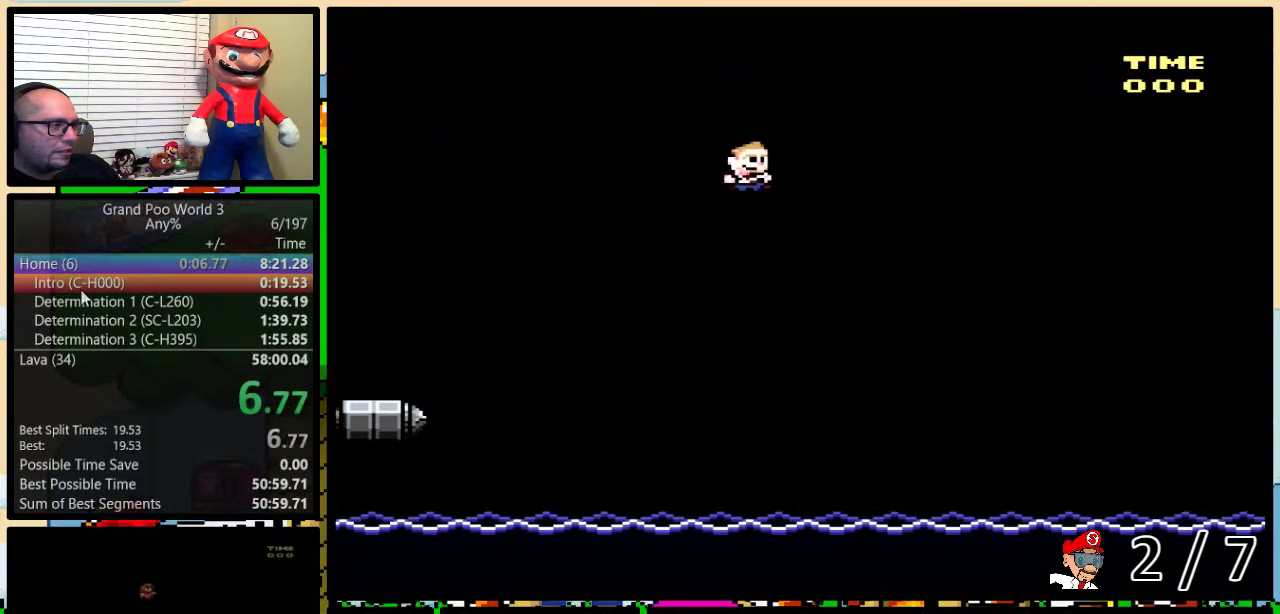
{"buttons": ["B", "Y", "DPAD_RIGHT"], "events": []}
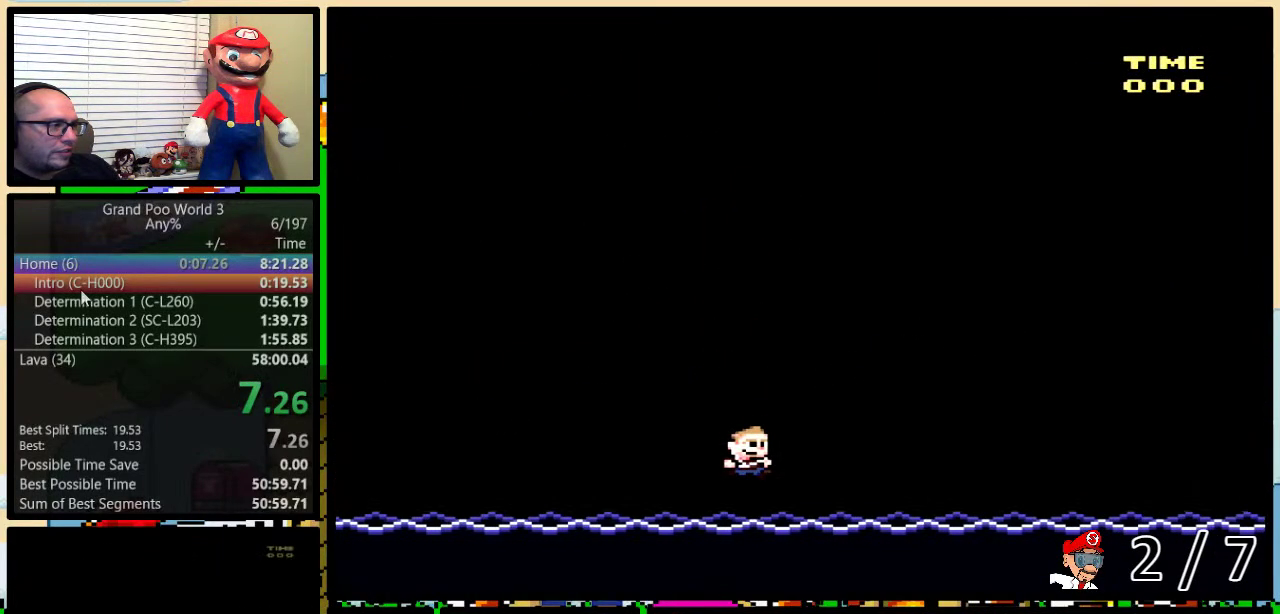
{"buttons": [], "events": [[217, "B", "up"], [217, "Y", "up"], [350, "DPAD_RIGHT", "up"]]}